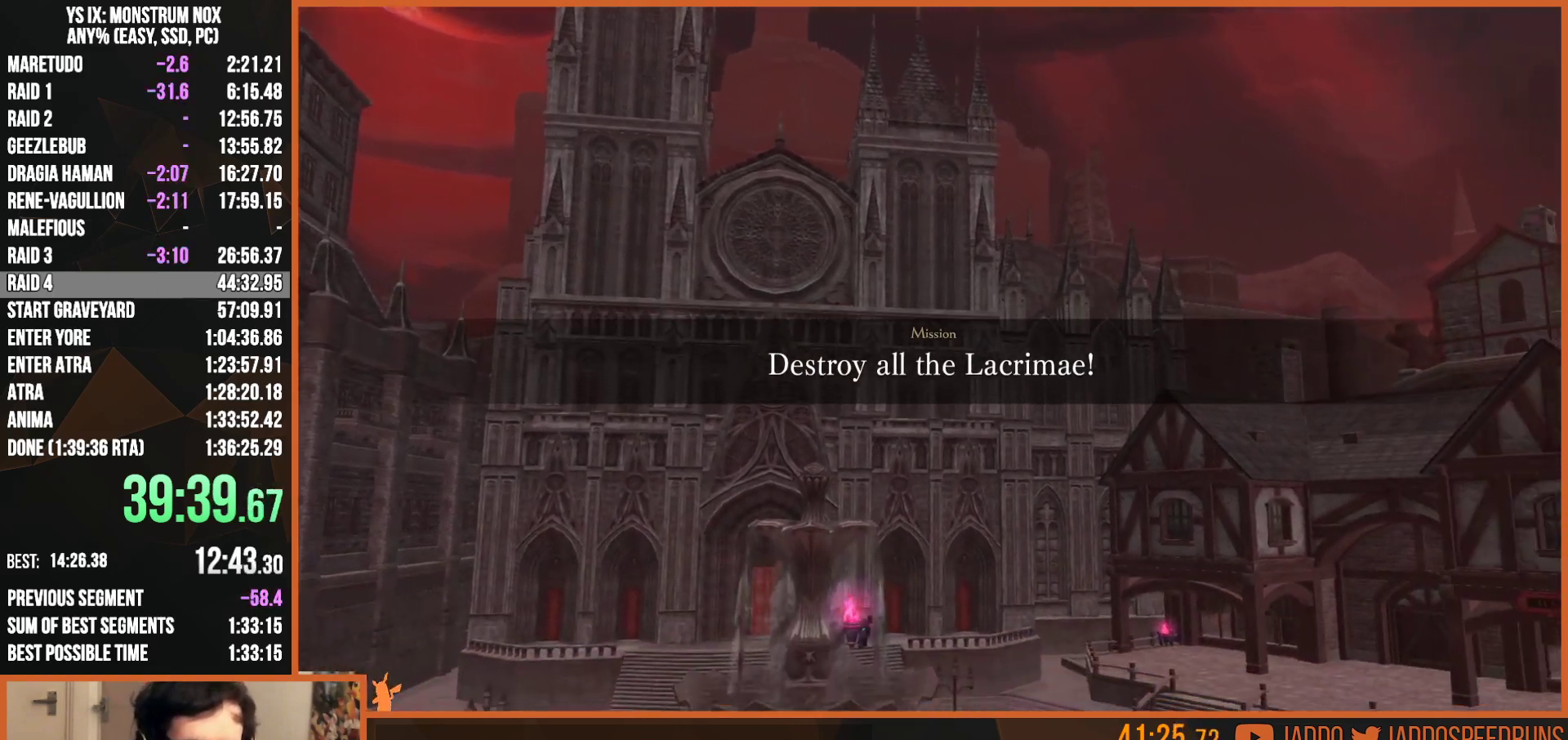
Gameplay with a controller (PlayStation layout); each line is a JSON object with the inputs held at the frame after it. "button_events" lists button changes between this image and that frame as [ms after this image, input, new state], when the widget could be followed in between (sticks are given only as held states).
{"buttons": ["CROSS", "R1"], "left_stick": "center", "right_stick": "center", "button_events": [[317, "R1", "down"], [467, "CROSS", "down"]]}
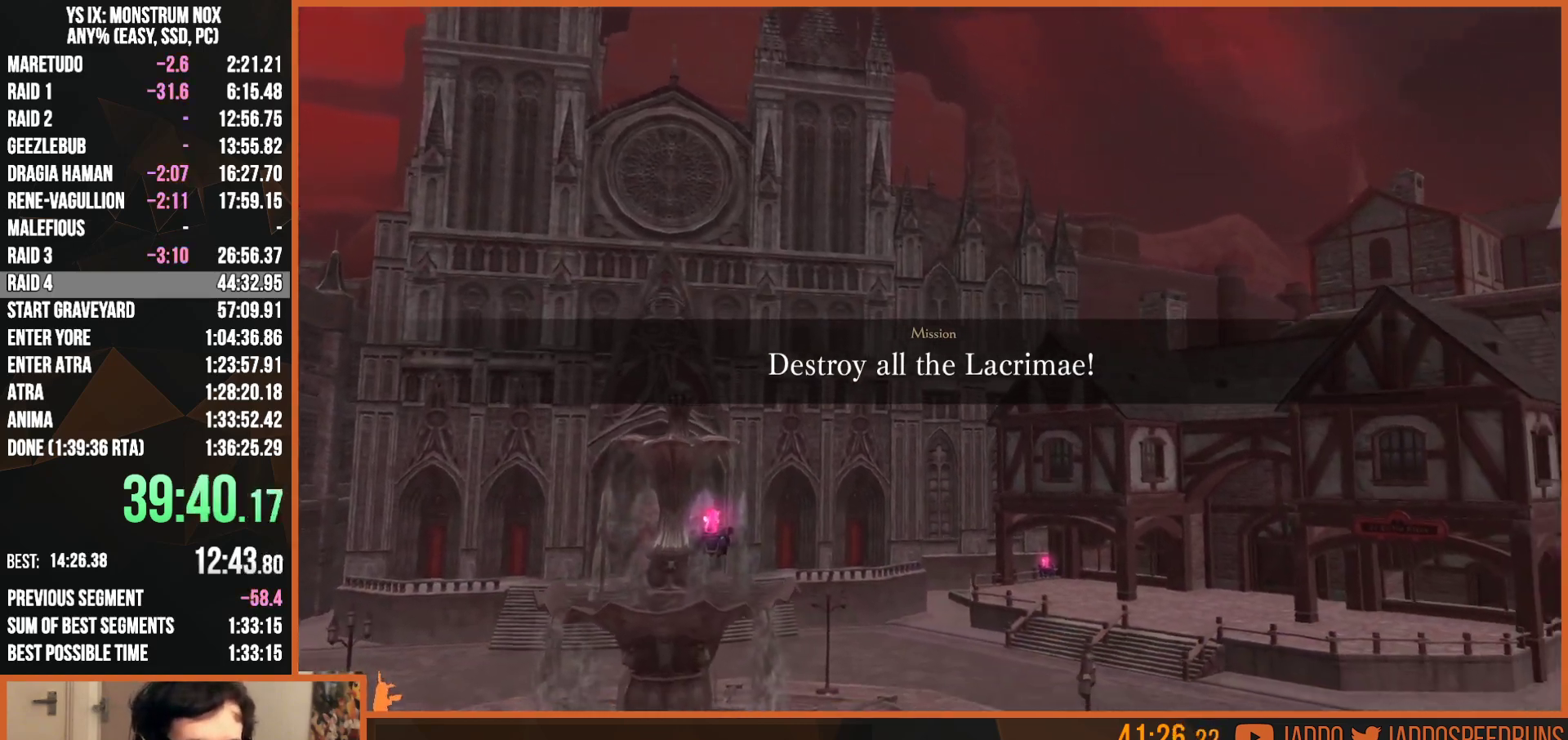
{"buttons": ["R1"], "left_stick": "center", "right_stick": "center", "button_events": [[117, "CROSS", "up"], [200, "CROSS", "down"], [283, "CROSS", "up"], [383, "CROSS", "down"], [467, "CROSS", "up"]]}
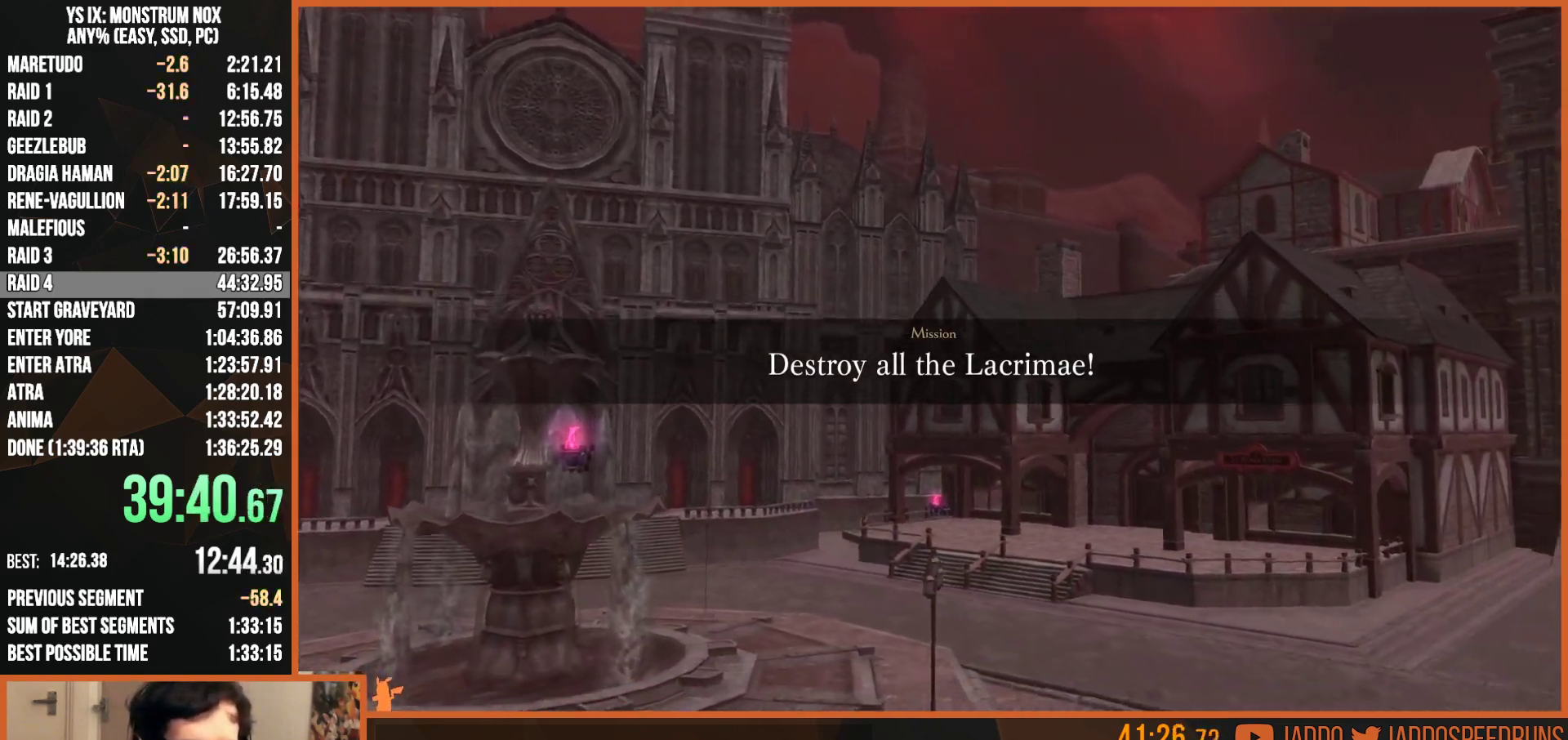
{"buttons": ["R1"], "left_stick": "center", "right_stick": "center", "button_events": [[67, "CROSS", "down"], [150, "CROSS", "up"], [250, "CROSS", "down"], [333, "CROSS", "up"], [450, "CROSS", "down"], [500, "CROSS", "up"]]}
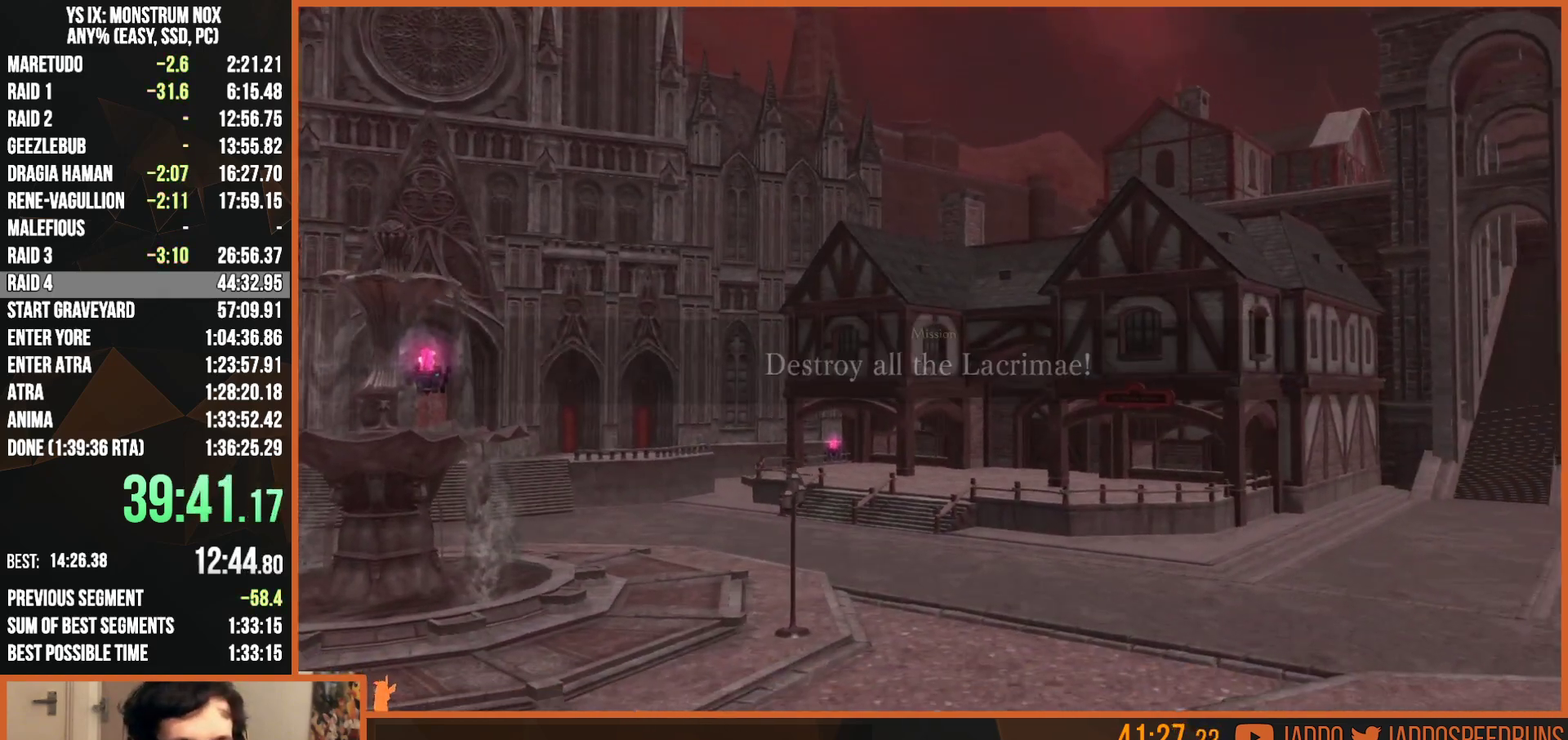
{"buttons": ["R1"], "left_stick": "center", "right_stick": "center", "button_events": [[150, "CROSS", "down"], [217, "CROSS", "up"], [333, "CROSS", "down"], [417, "CROSS", "up"]]}
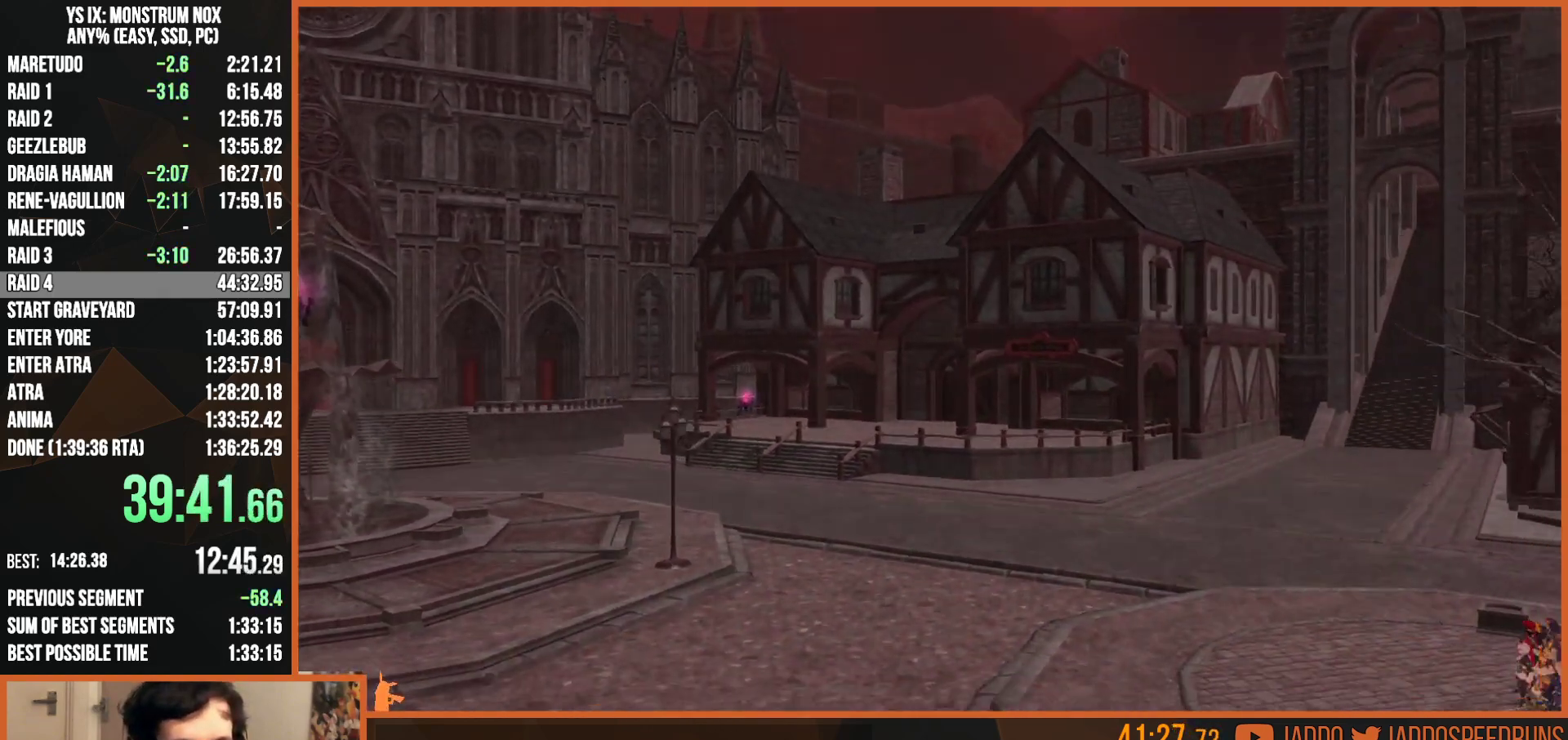
{"buttons": ["R1"], "left_stick": "center", "right_stick": "center", "button_events": [[33, "CROSS", "down"], [100, "CROSS", "up"]]}
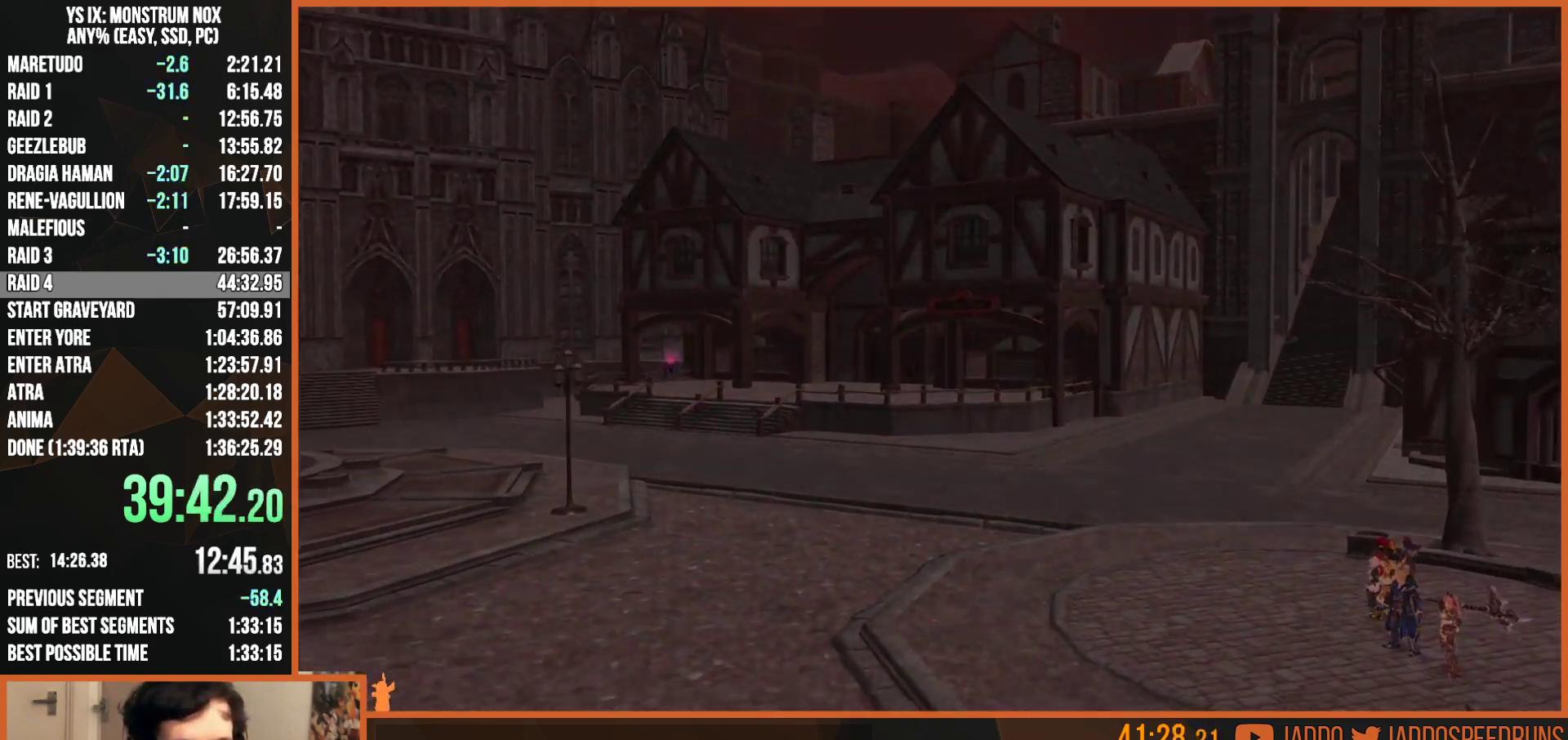
{"buttons": ["R1"], "left_stick": "center", "right_stick": "center", "button_events": [[50, "CROSS", "down"], [150, "CROSS", "up"]]}
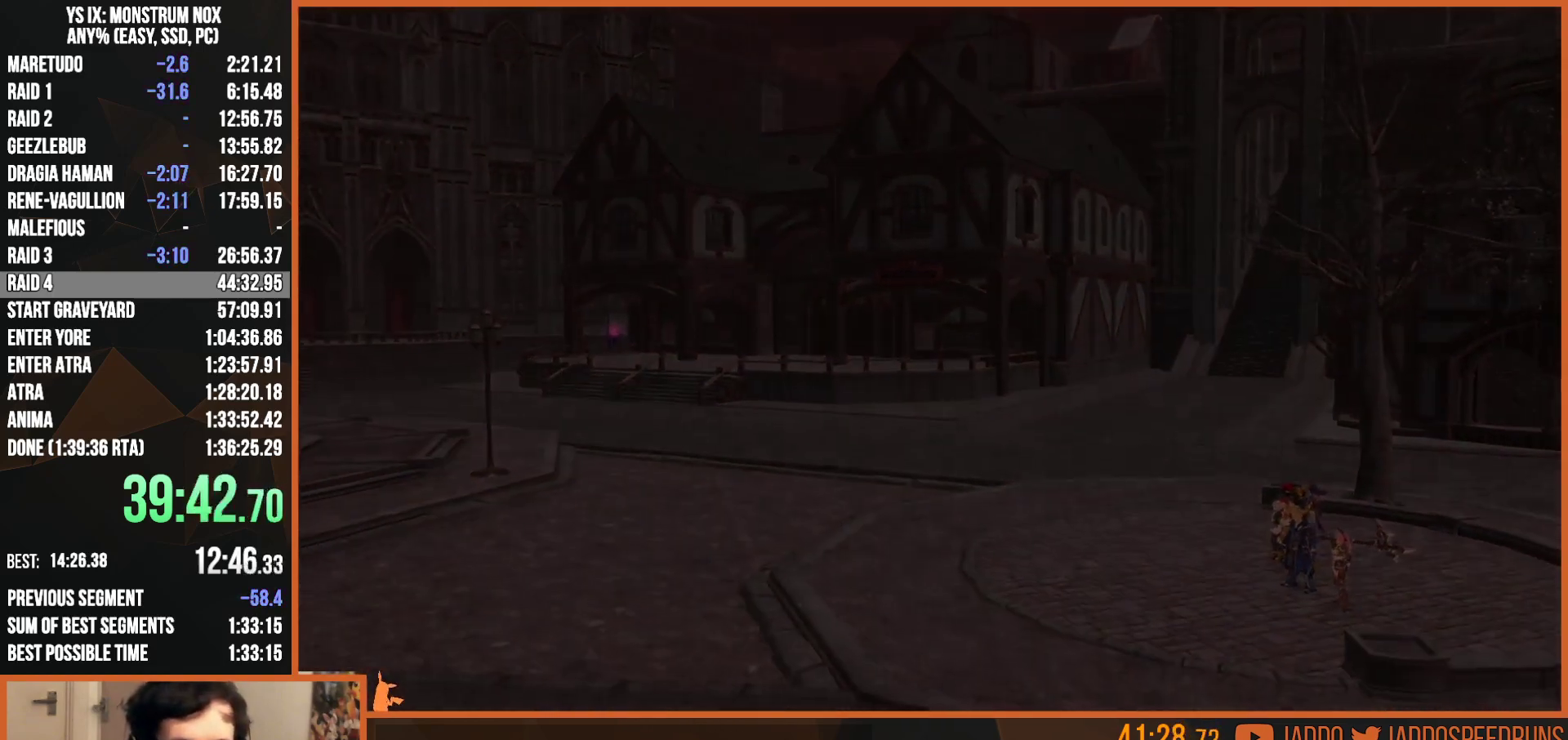
{"buttons": ["R1"], "left_stick": "center", "right_stick": "center", "button_events": []}
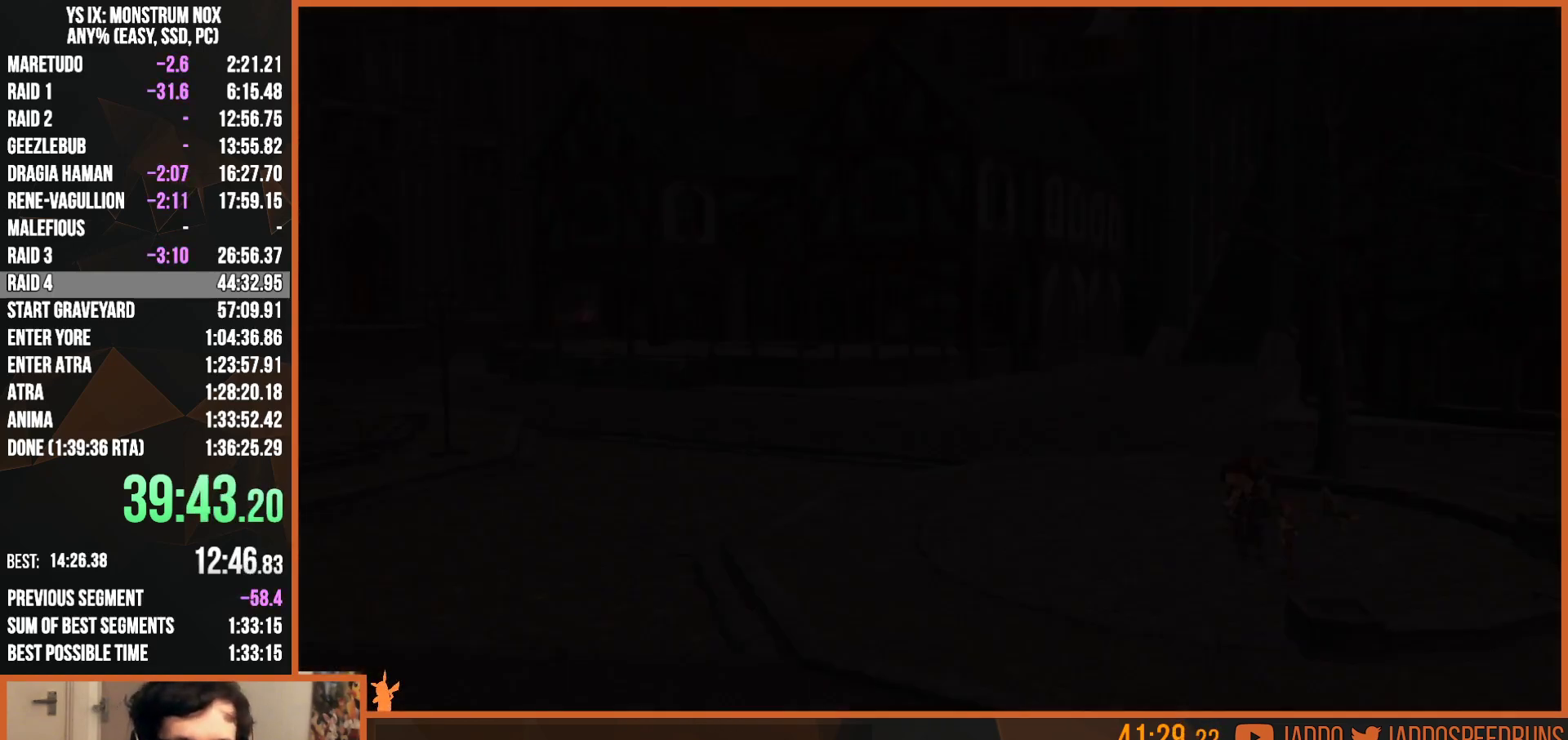
{"buttons": [], "left_stick": "center", "right_stick": "center", "button_events": [[467, "R1", "up"]]}
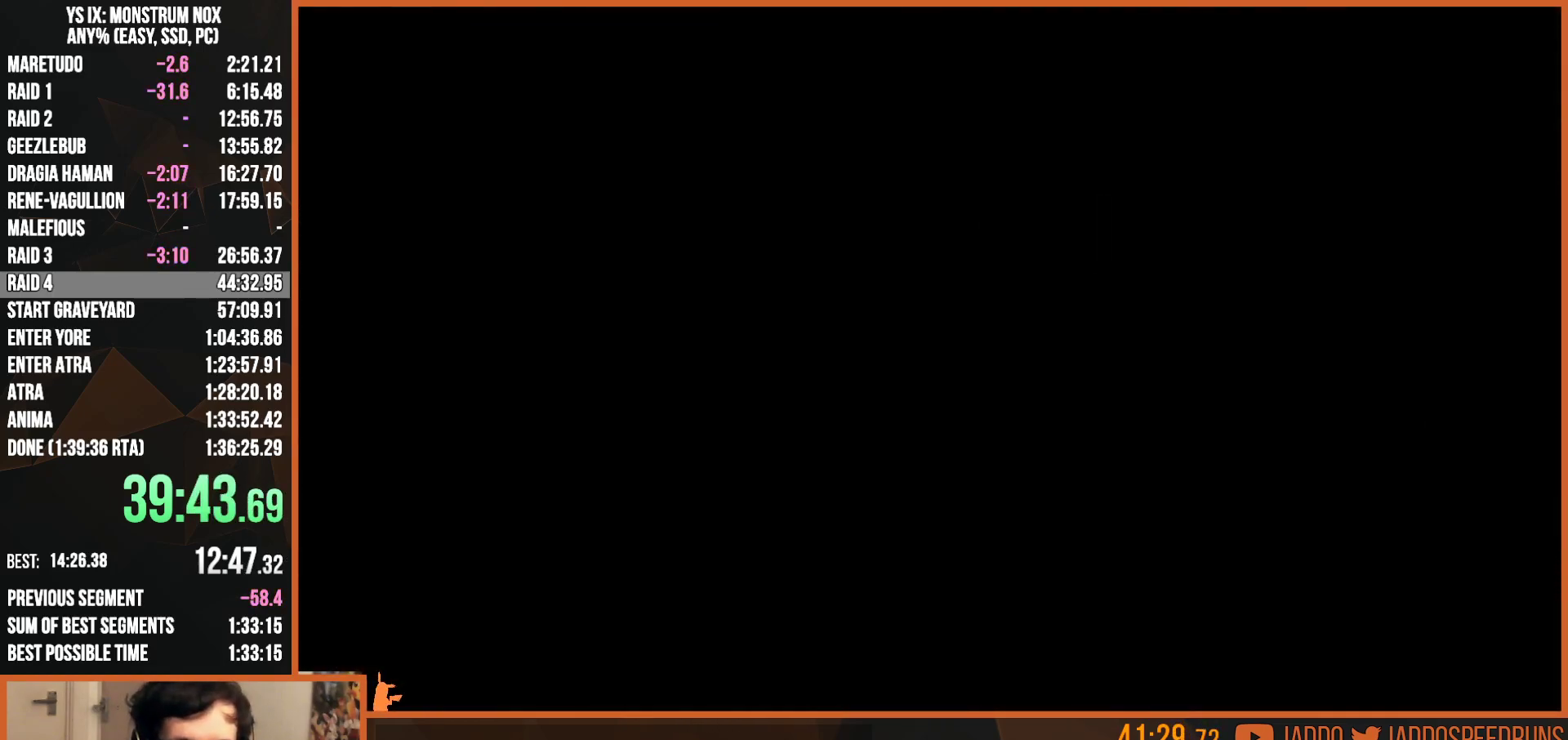
{"buttons": [], "left_stick": "center", "right_stick": "center", "button_events": []}
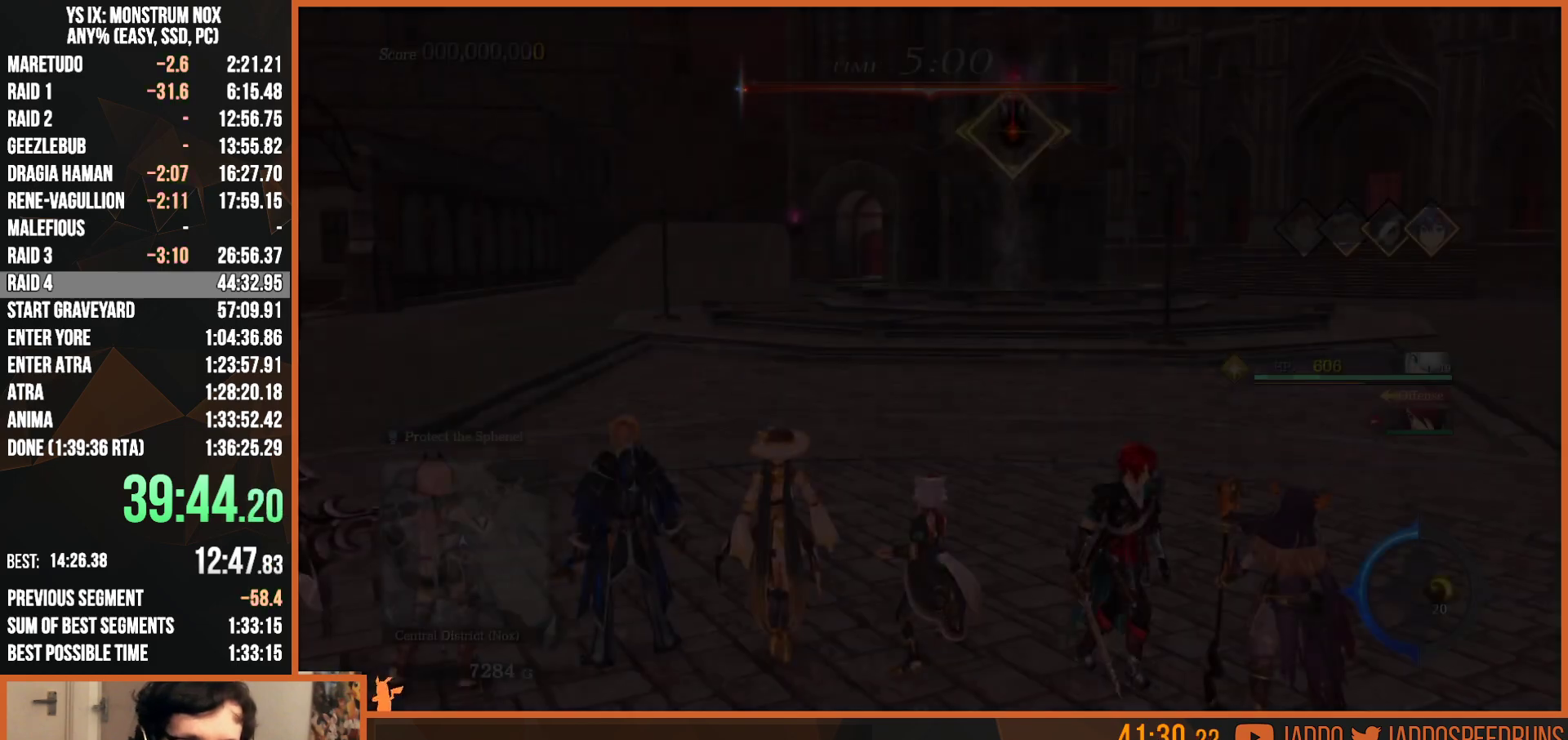
{"buttons": ["L2"], "left_stick": "up-left", "right_stick": "left", "button_events": [[467, "L2", "down"]]}
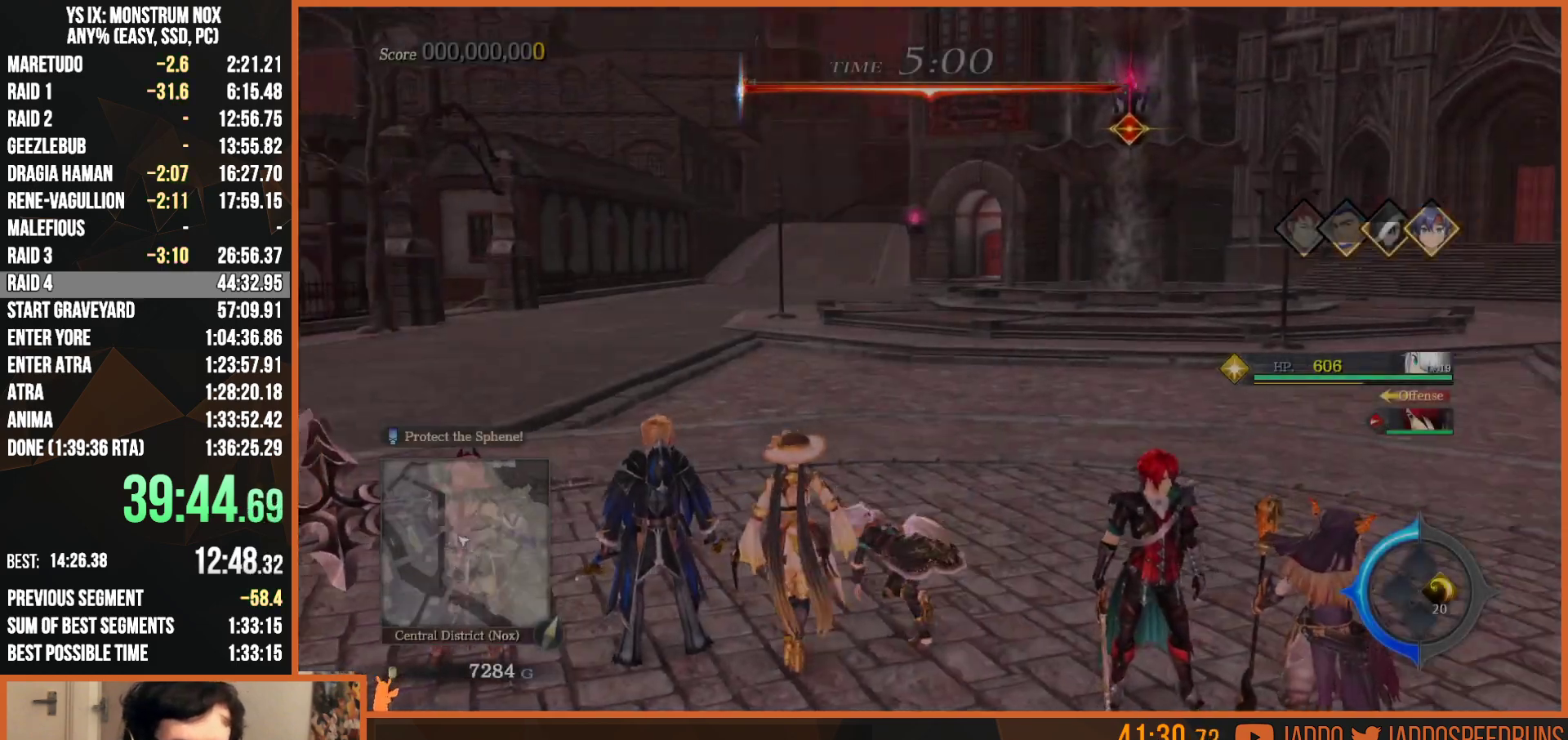
{"buttons": ["L2"], "left_stick": "left", "right_stick": "left", "button_events": []}
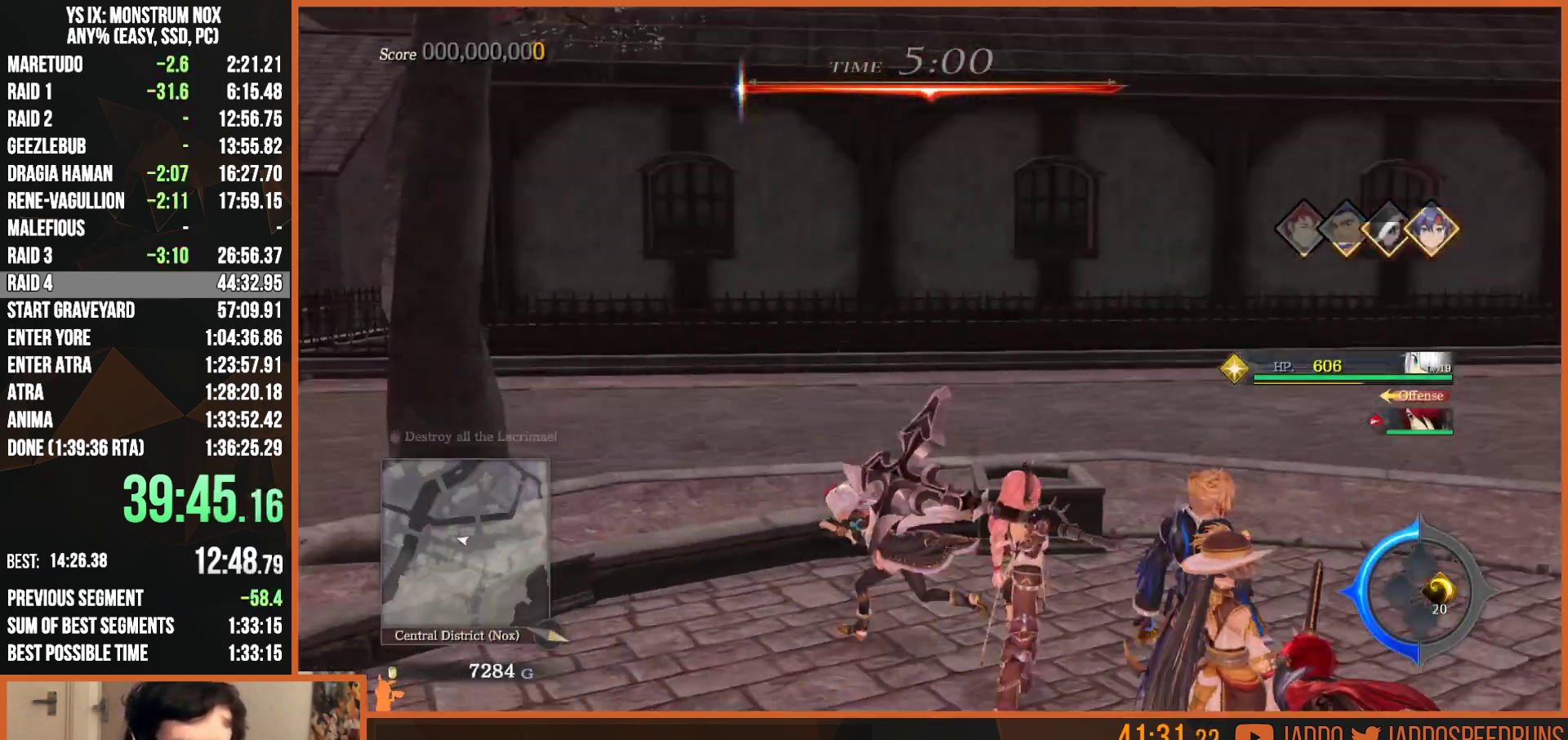
{"buttons": ["L2"], "left_stick": "up-left", "right_stick": "center", "button_events": [[183, "TRIANGLE", "down"], [300, "TRIANGLE", "up"]]}
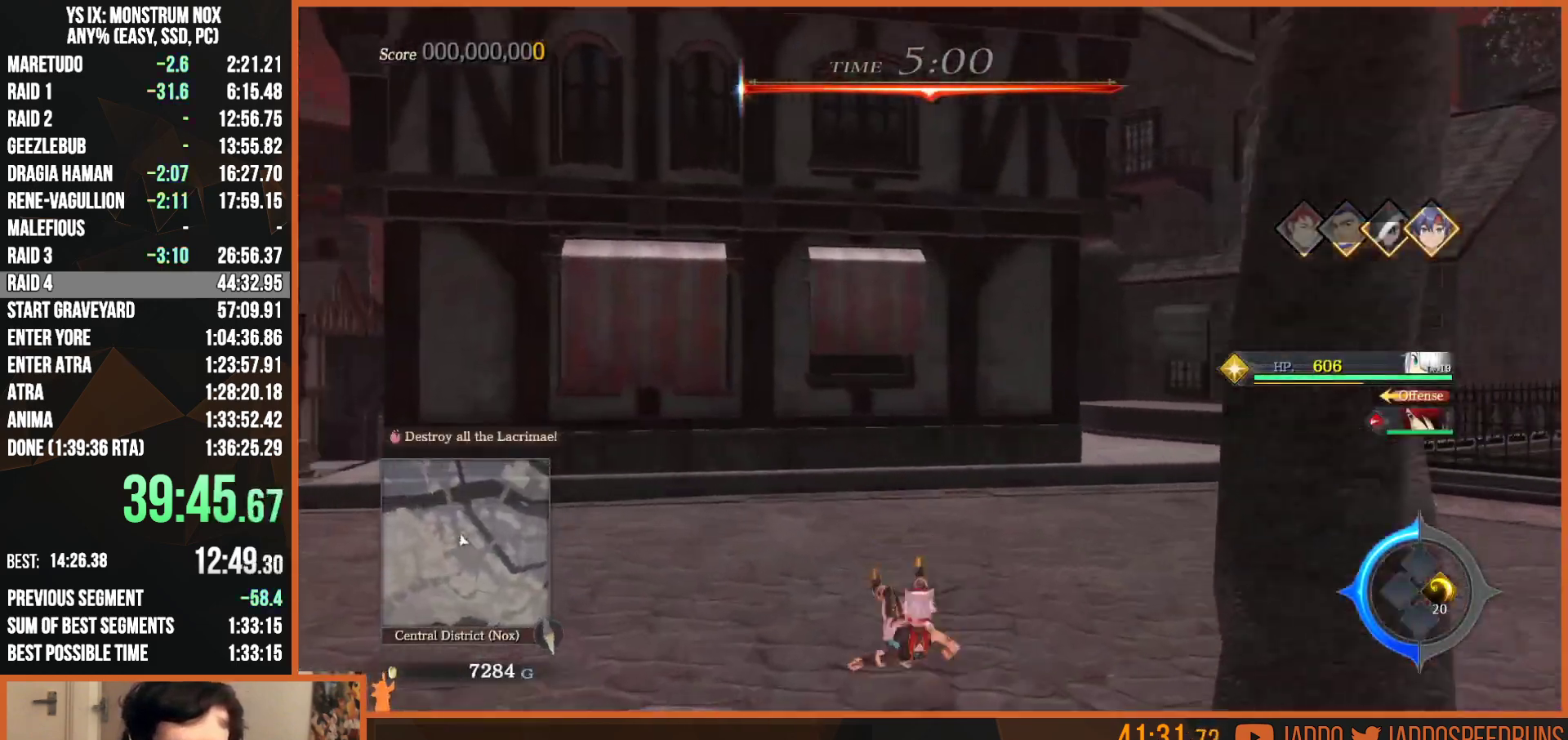
{"buttons": [], "left_stick": "center", "right_stick": "center", "button_events": [[283, "TRIANGLE", "down"], [383, "TRIANGLE", "up"], [417, "L2", "up"]]}
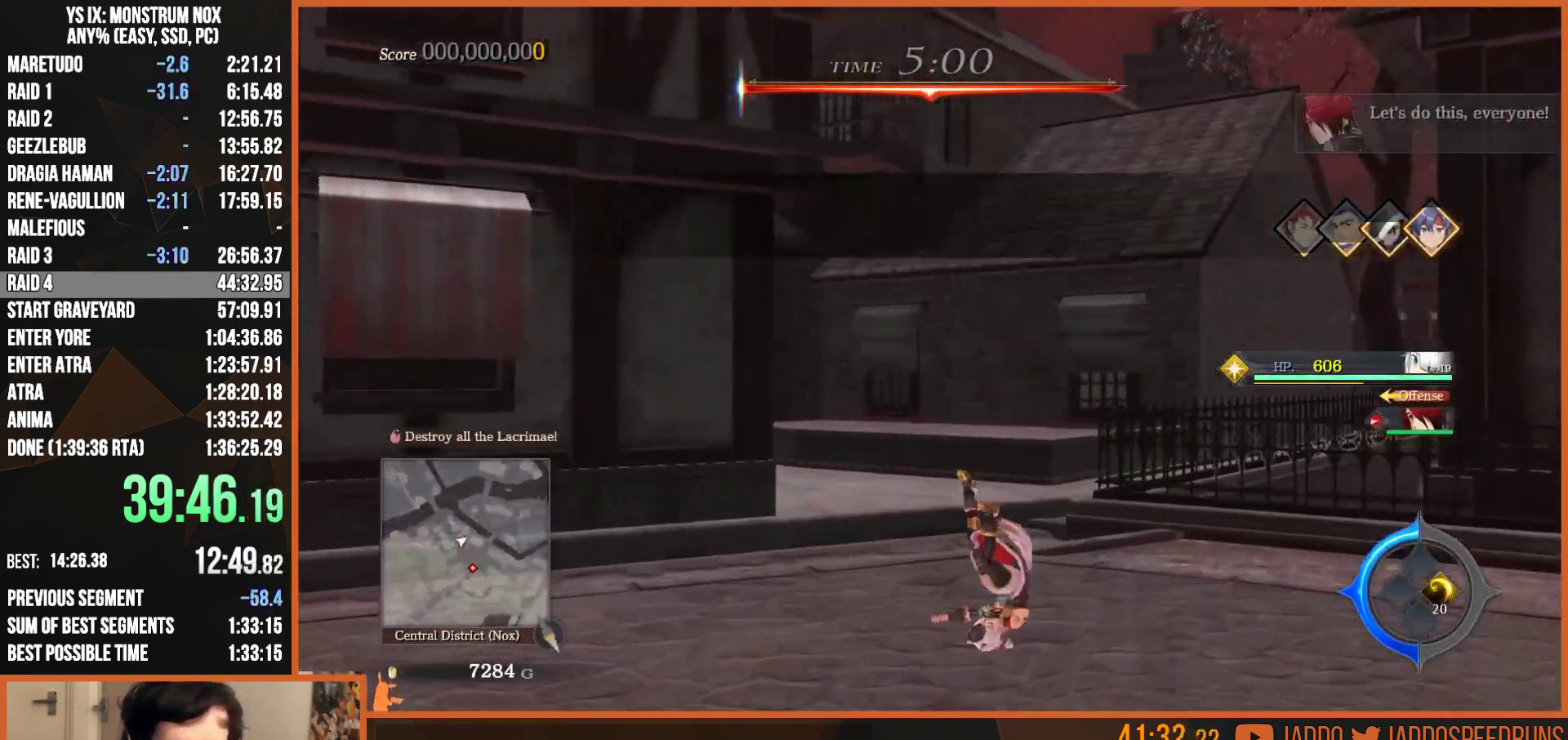
{"buttons": ["L2"], "left_stick": "left", "right_stick": "center", "button_events": [[117, "L2", "down"], [300, "TRIANGLE", "down"], [417, "TRIANGLE", "up"]]}
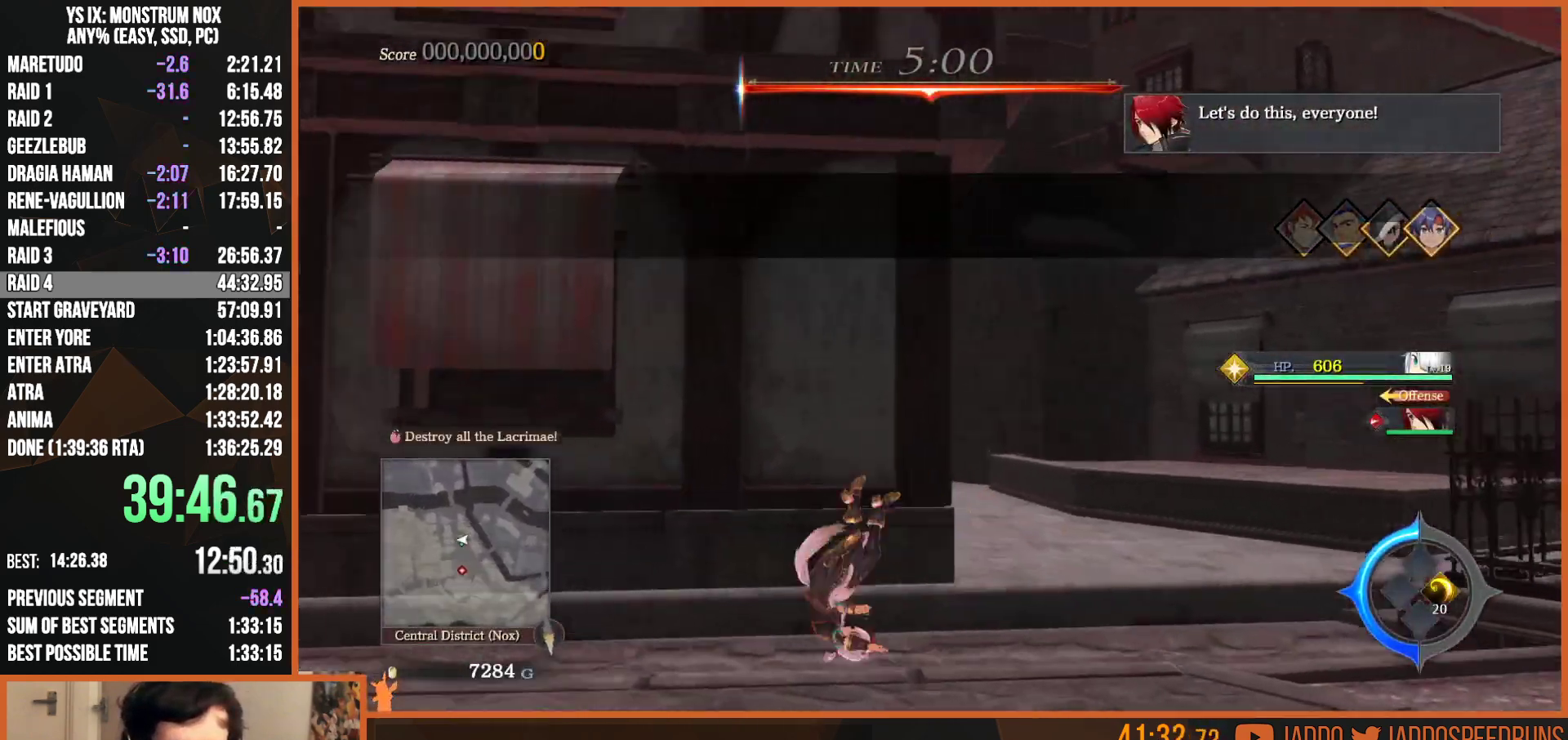
{"buttons": ["L2"], "left_stick": "up-left", "right_stick": "center", "button_events": [[267, "TRIANGLE", "down"], [367, "TRIANGLE", "up"]]}
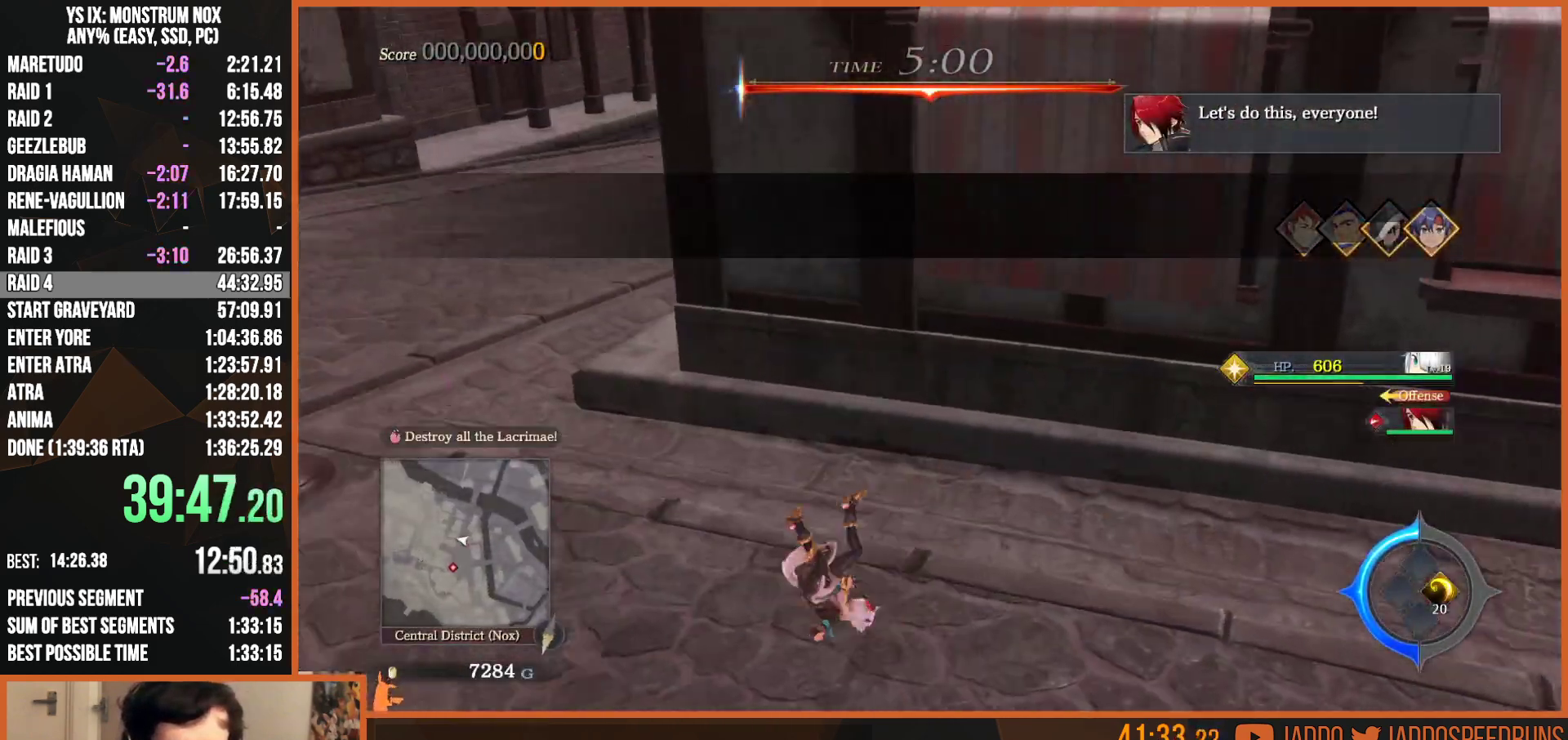
{"buttons": ["L2"], "left_stick": "up-left", "right_stick": "center", "button_events": [[250, "TRIANGLE", "down"], [333, "TRIANGLE", "up"]]}
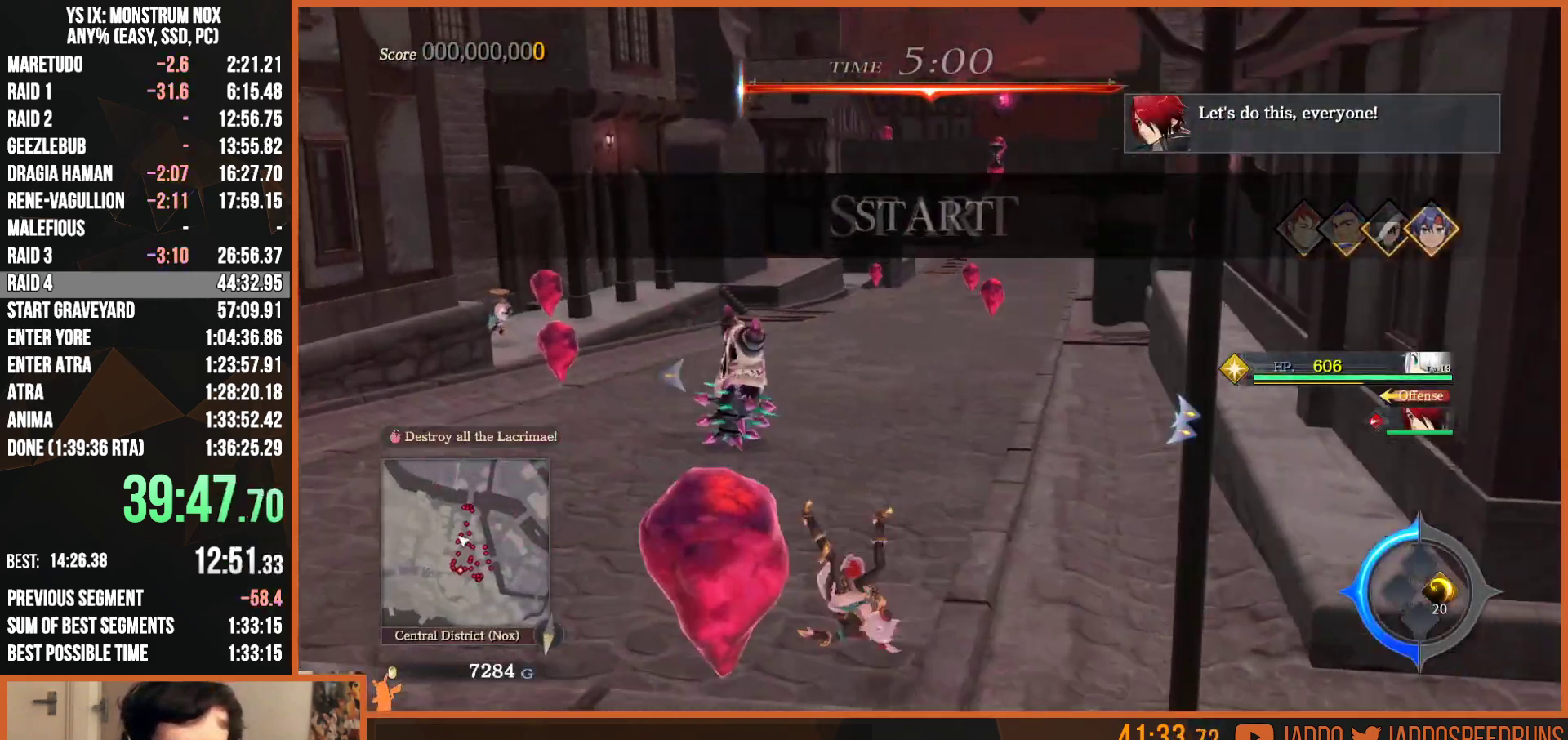
{"buttons": [], "left_stick": "left", "right_stick": "center", "button_events": [[117, "L2", "up"], [283, "SQUARE", "down"], [367, "SQUARE", "up"]]}
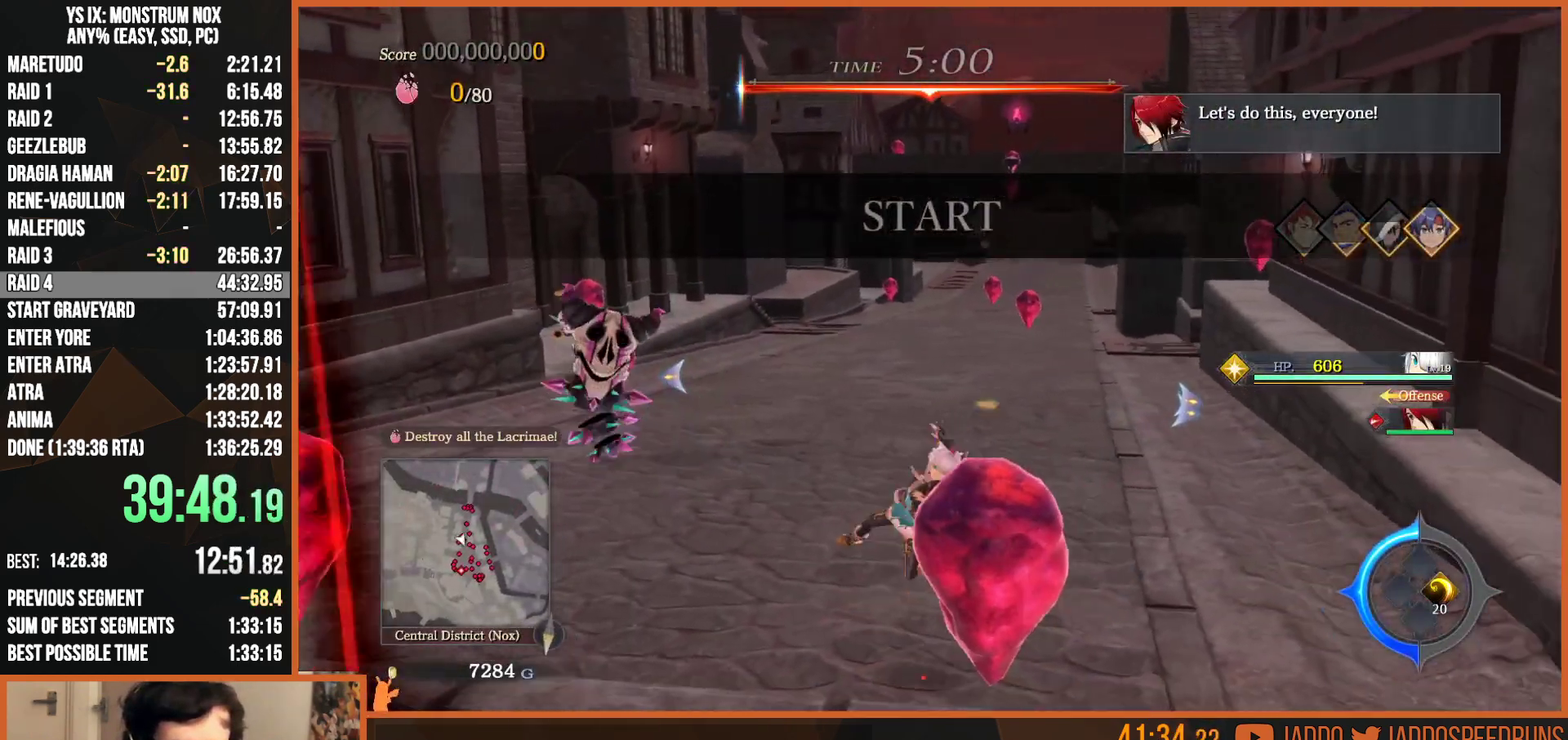
{"buttons": ["SQUARE"], "left_stick": "left", "right_stick": "center", "button_events": [[483, "SQUARE", "down"]]}
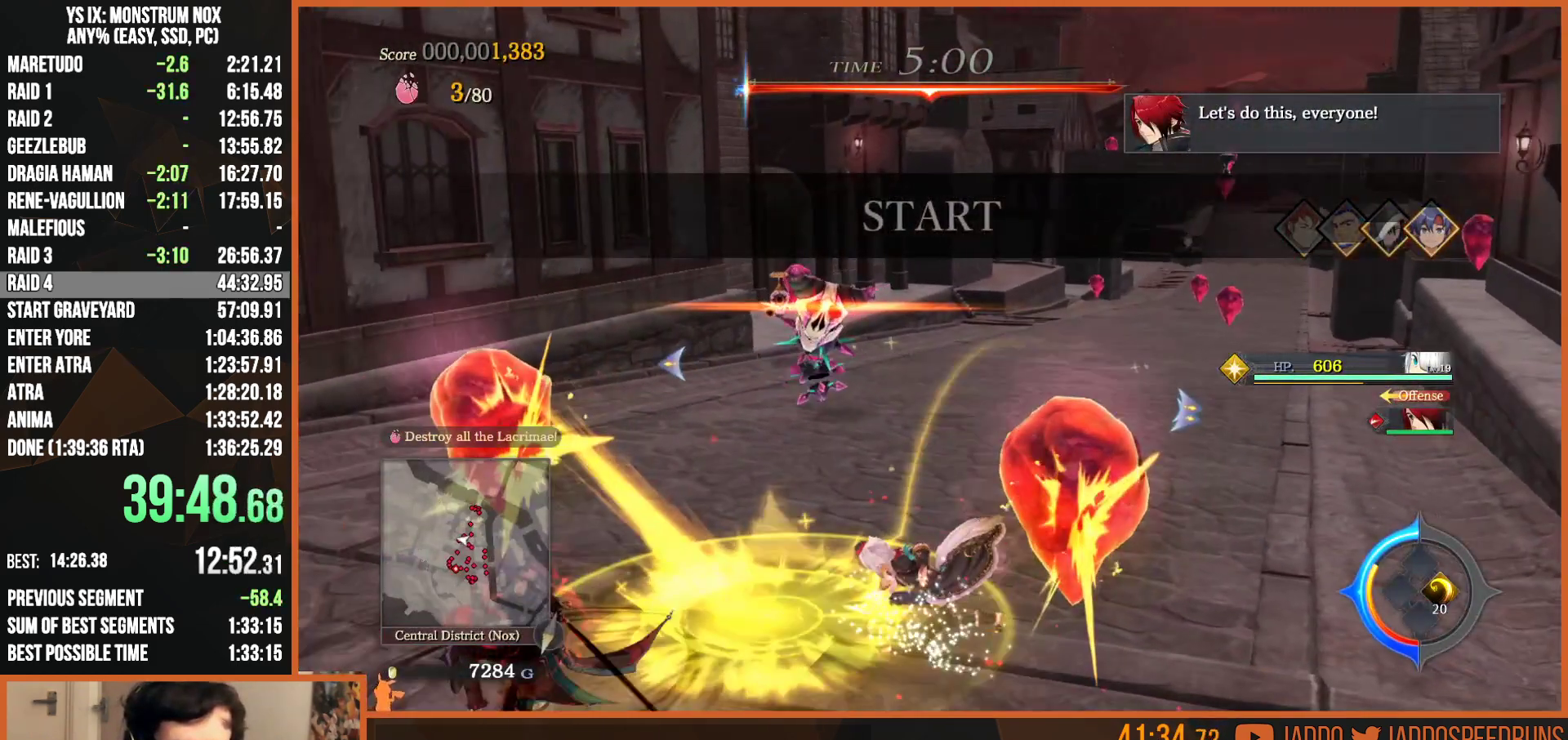
{"buttons": [], "left_stick": "center", "right_stick": "center", "button_events": [[100, "SQUARE", "up"], [167, "SQUARE", "down"], [267, "SQUARE", "up"]]}
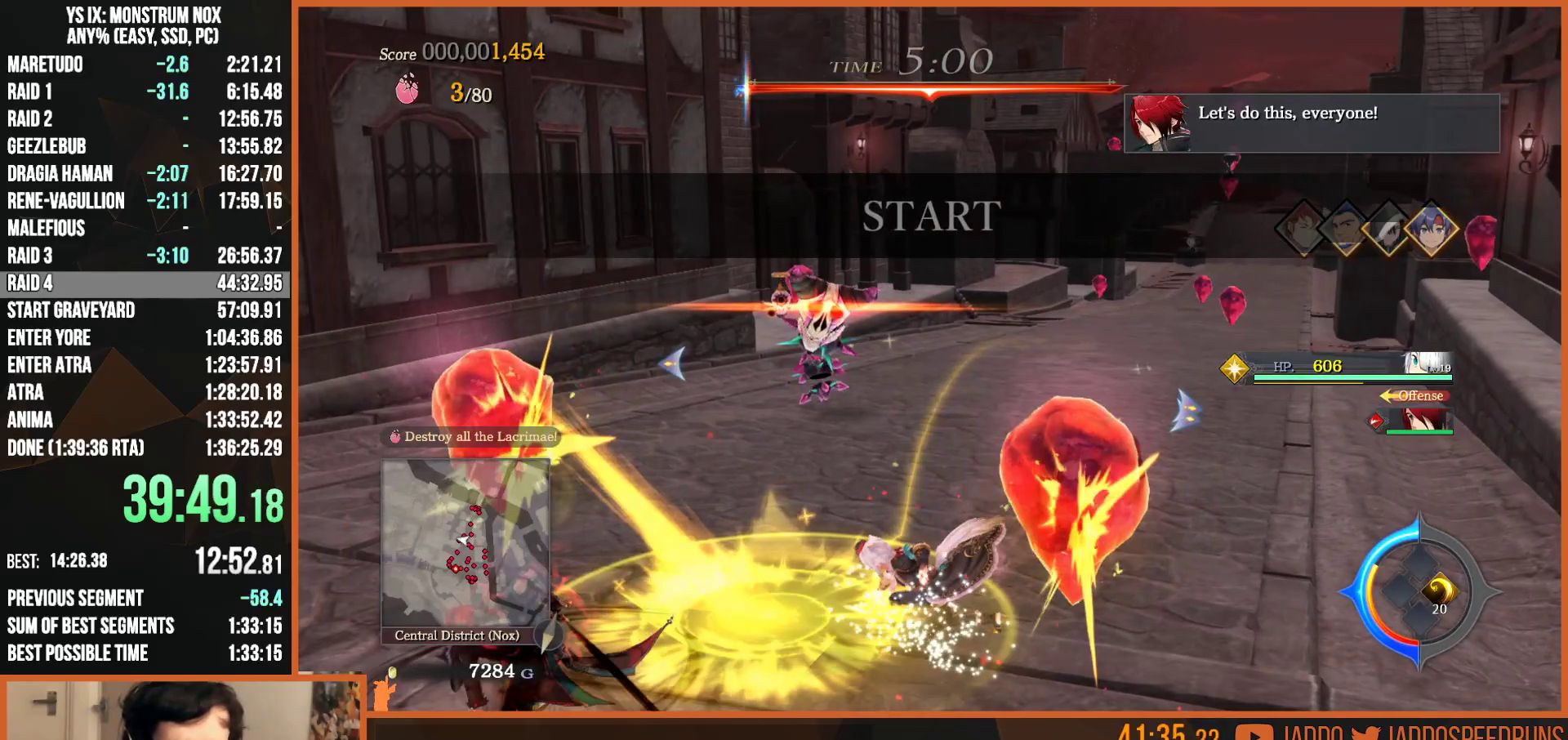
{"buttons": [], "left_stick": "center", "right_stick": "center", "button_events": []}
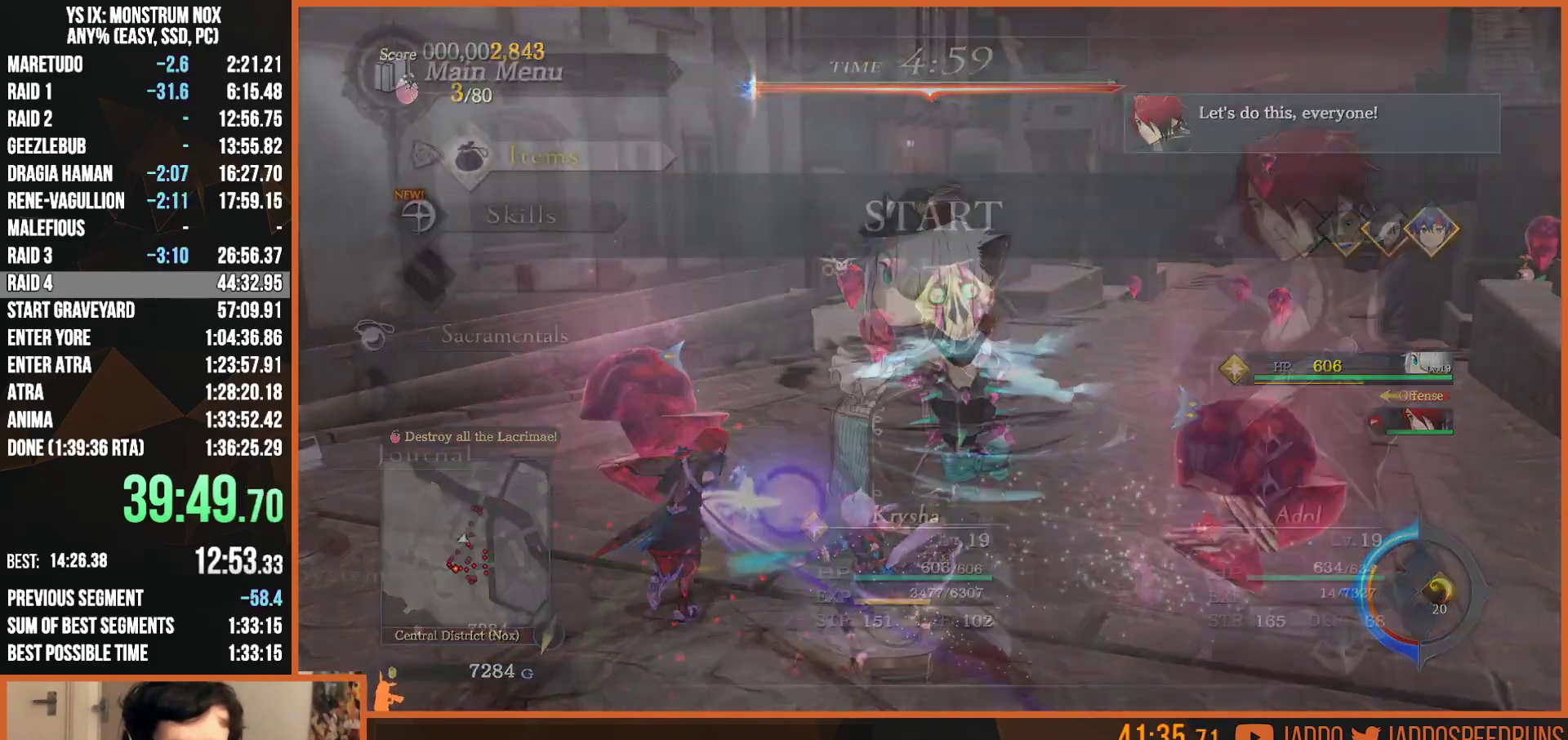
{"buttons": [], "left_stick": "center", "right_stick": "center", "button_events": [[117, "DPAD_DOWN", "down"], [200, "CROSS", "down"], [200, "DPAD_DOWN", "up"], [300, "CROSS", "up"], [400, "DPAD_DOWN", "down"], [450, "DPAD_DOWN", "up"]]}
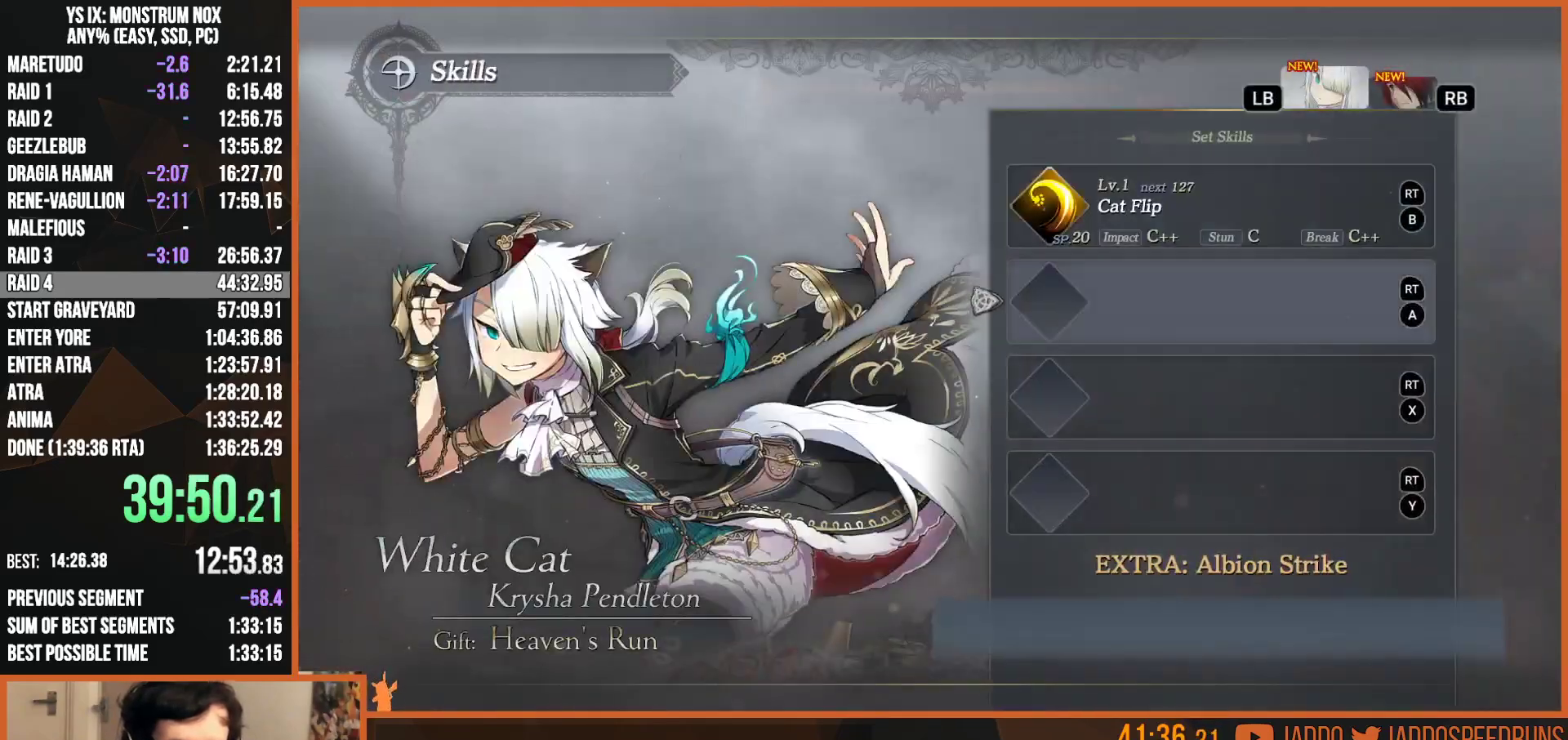
{"buttons": ["DPAD_DOWN"], "left_stick": "center", "right_stick": "center", "button_events": [[33, "DPAD_DOWN", "down"], [100, "DPAD_DOWN", "up"], [467, "DPAD_DOWN", "down"]]}
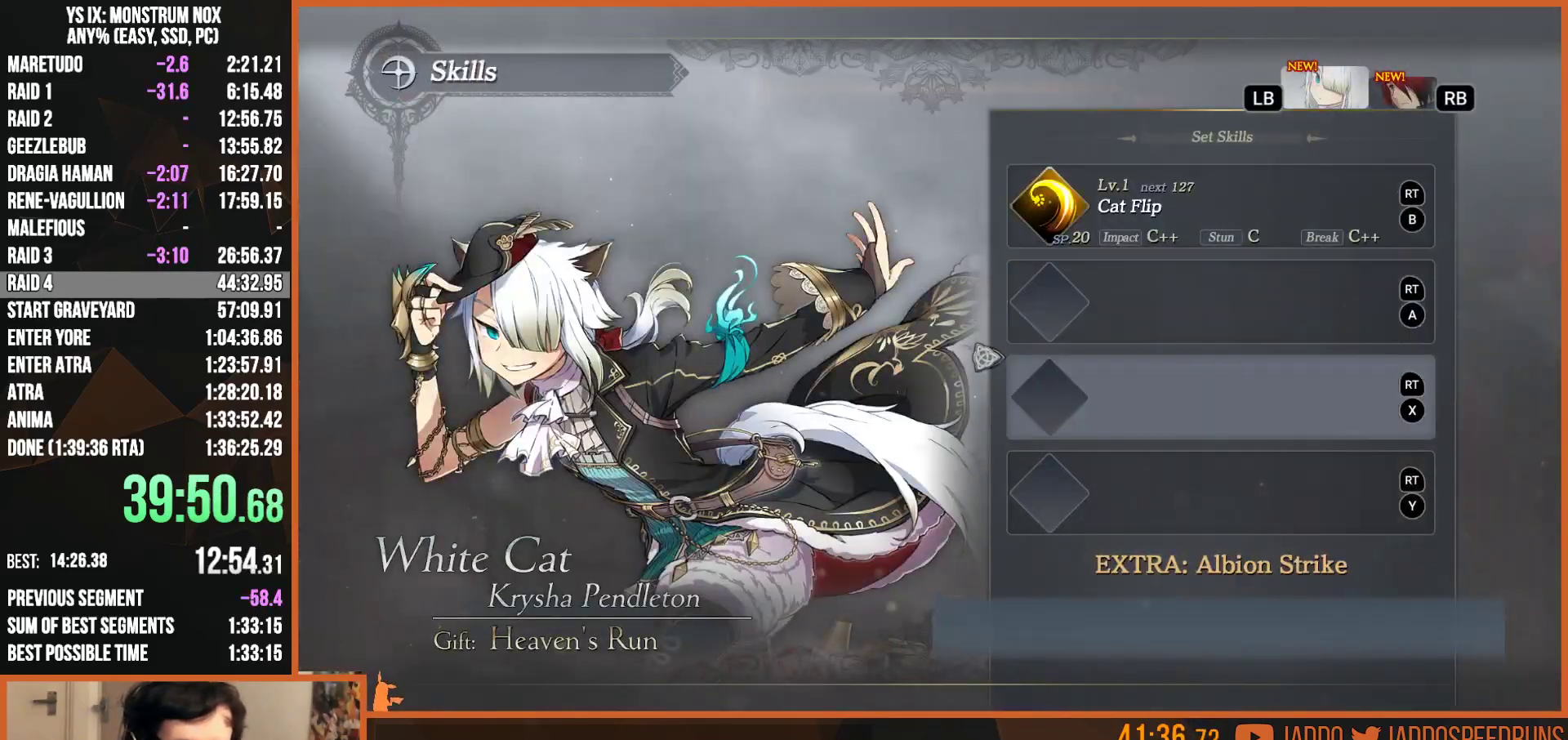
{"buttons": [], "left_stick": "center", "right_stick": "center", "button_events": [[33, "CROSS", "down"], [50, "DPAD_DOWN", "up"], [133, "CROSS", "up"], [183, "DPAD_UP", "down"], [250, "DPAD_UP", "up"]]}
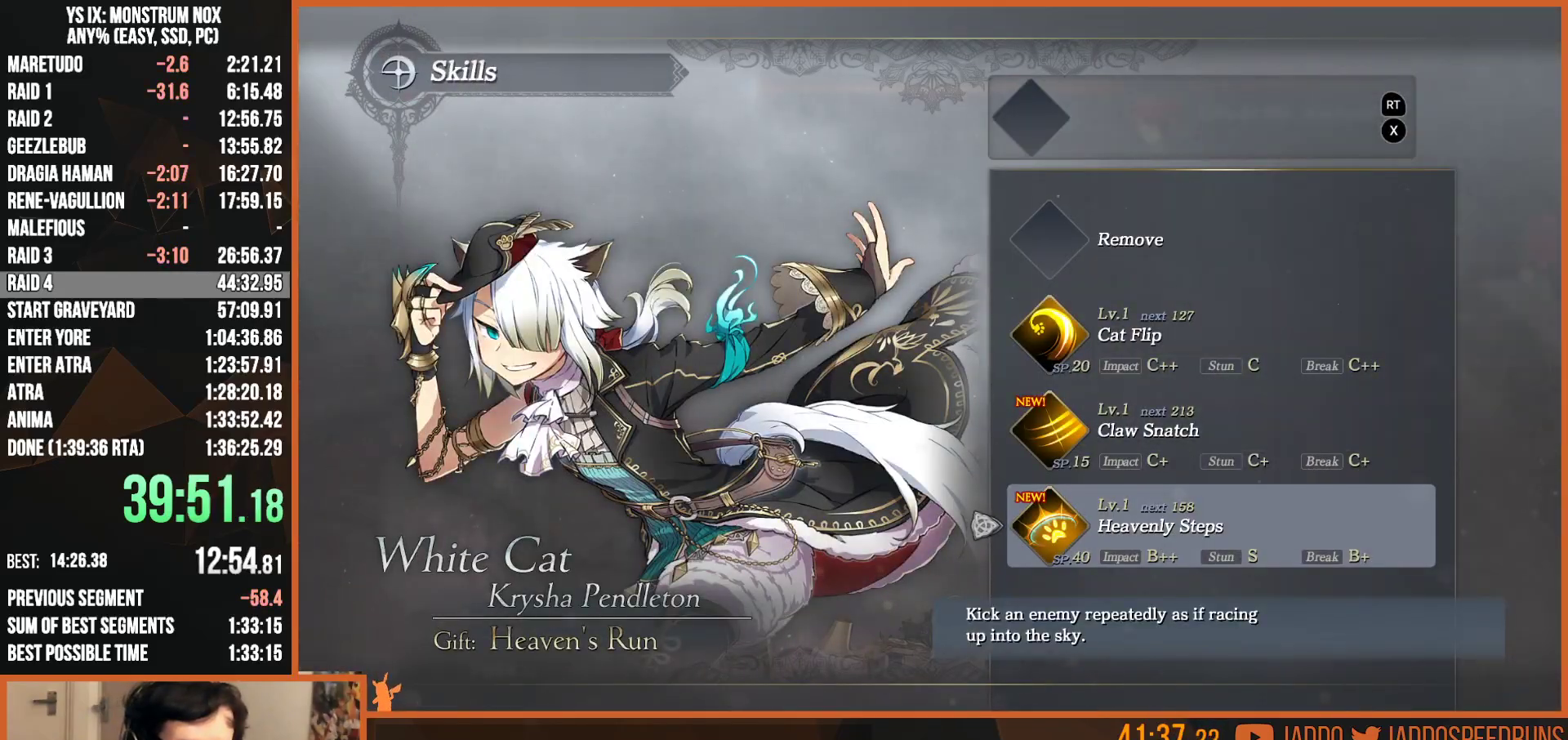
{"buttons": ["CROSS"], "left_stick": "center", "right_stick": "center", "button_events": [[150, "DPAD_UP", "down"], [250, "DPAD_UP", "up"], [500, "CROSS", "down"]]}
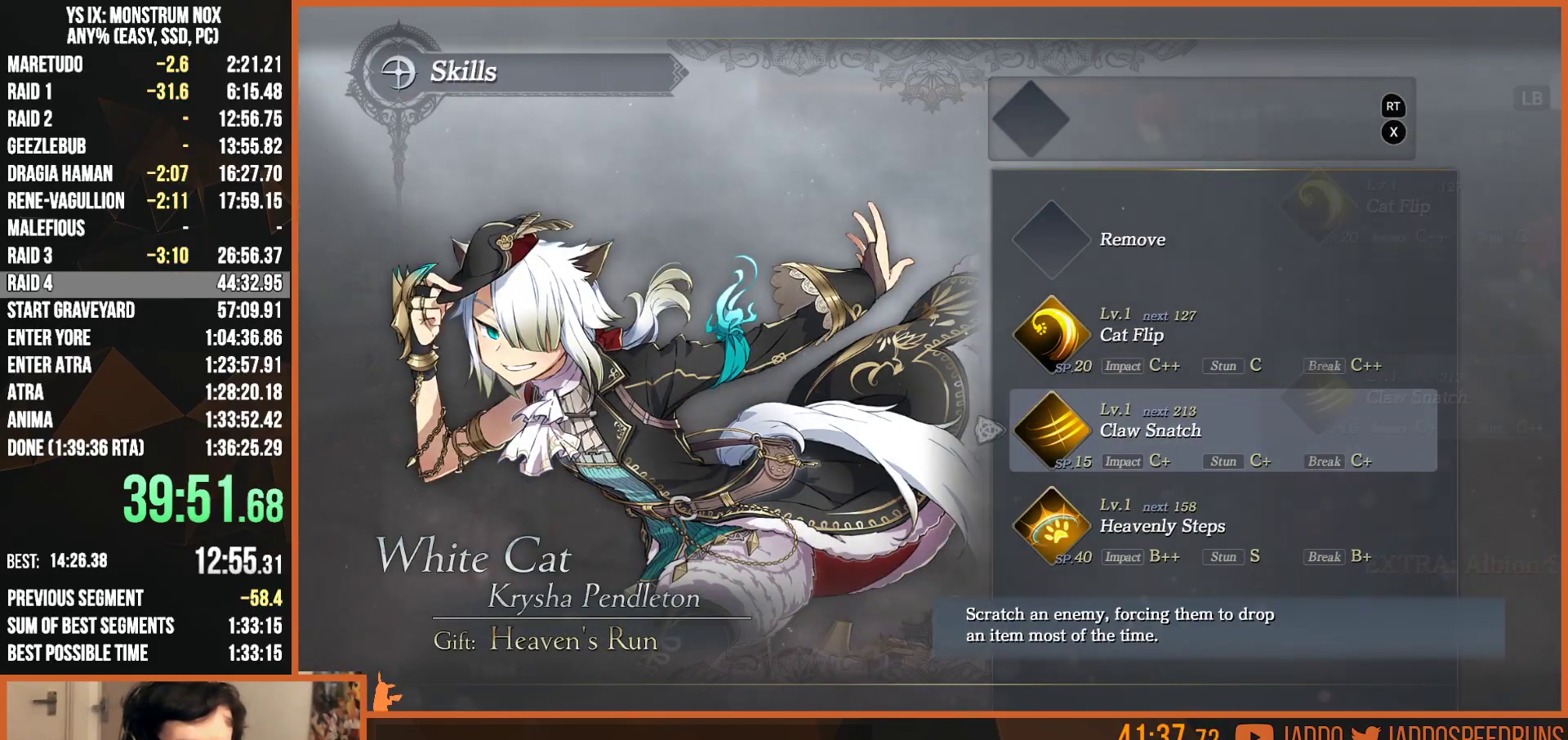
{"buttons": [], "left_stick": "center", "right_stick": "center", "button_events": [[133, "CROSS", "up"], [250, "CIRCLE", "down"], [300, "CIRCLE", "up"], [400, "CIRCLE", "down"], [467, "CIRCLE", "up"]]}
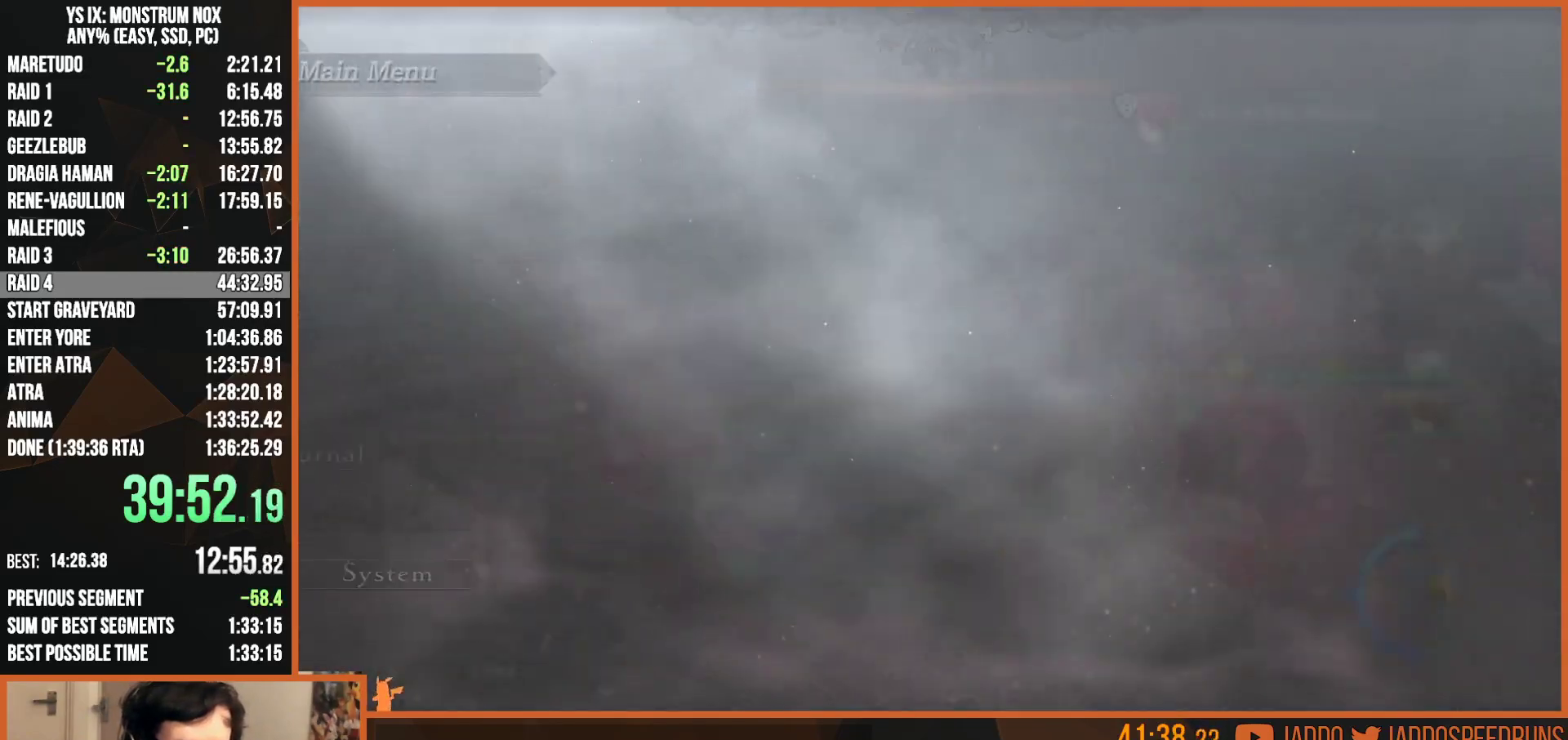
{"buttons": ["L2"], "left_stick": "up", "right_stick": "center", "button_events": [[33, "CIRCLE", "down"], [117, "CIRCLE", "up"], [167, "L2", "down"], [300, "TRIANGLE", "down"], [433, "TRIANGLE", "up"]]}
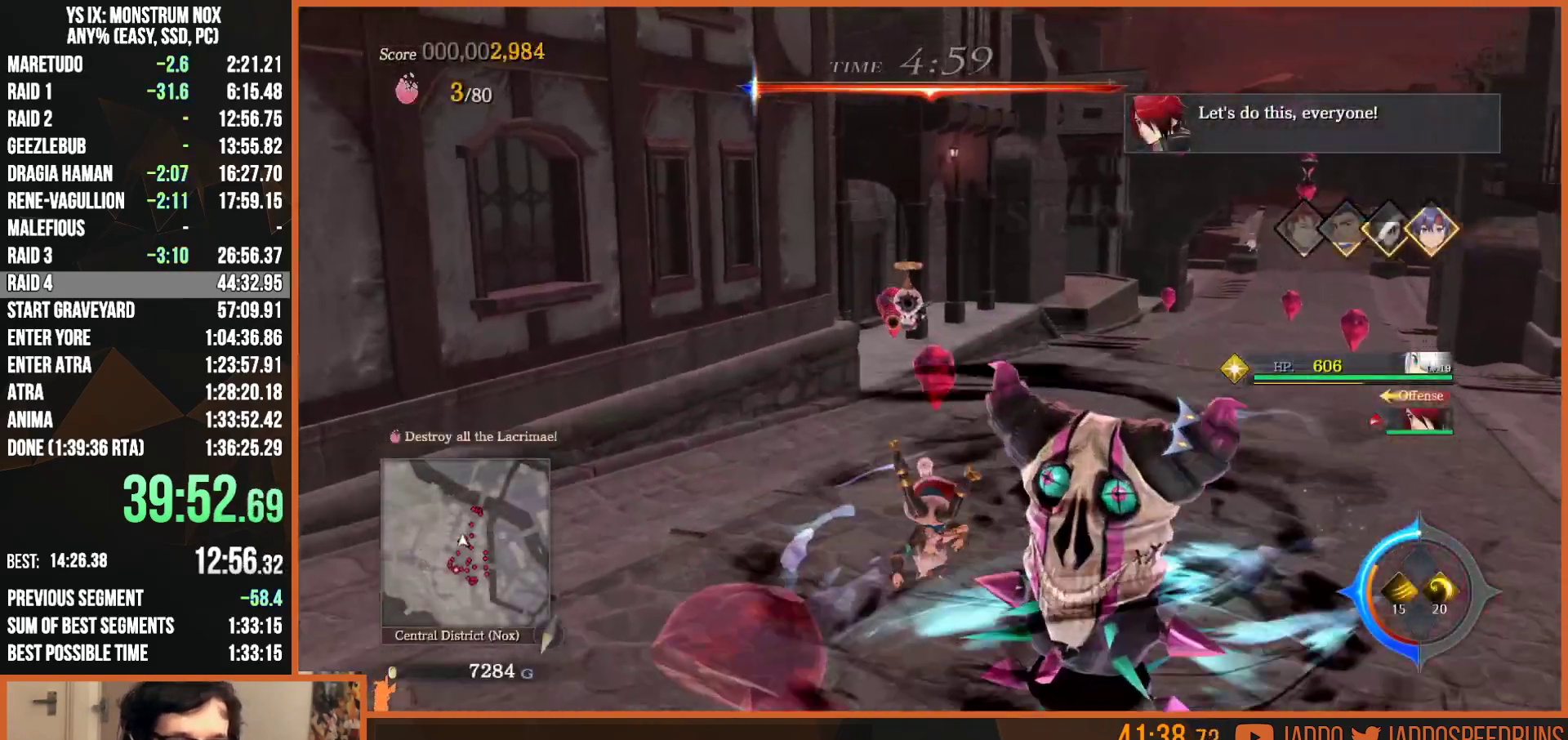
{"buttons": ["SQUARE", "L2", "R2"], "left_stick": "up", "right_stick": "center", "button_events": [[367, "R2", "down"], [450, "SQUARE", "down"]]}